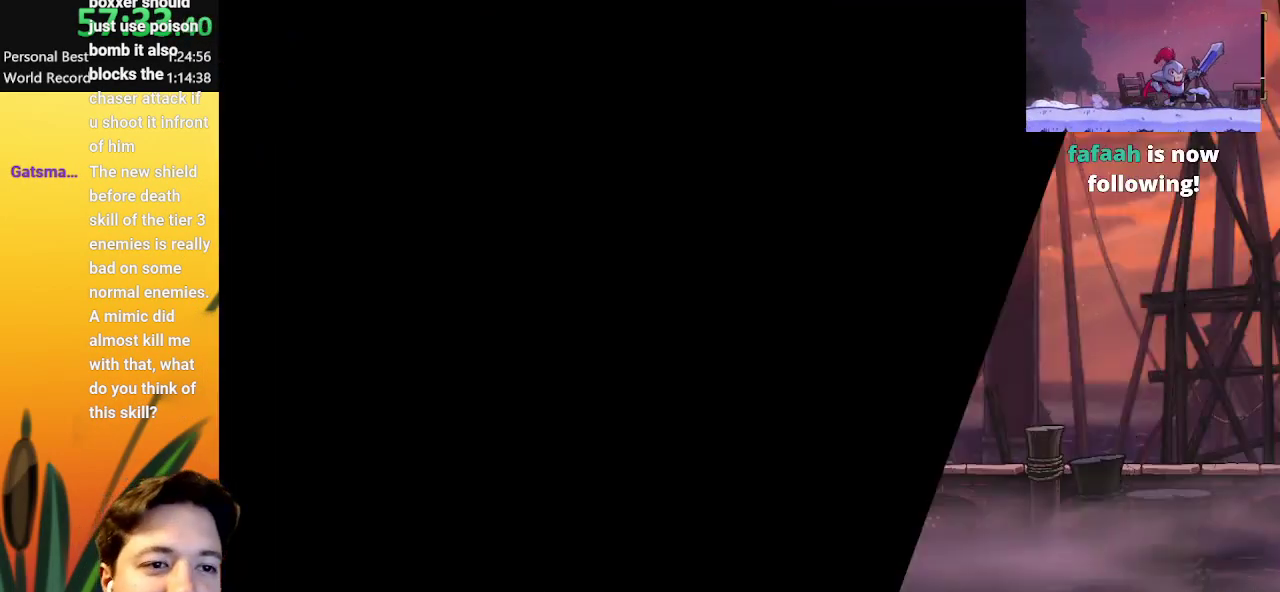
Gameplay with keyboard; each line is a JSON object with the keys held at the frame after it. "events" lists presses ("down") and releases ("up") of "a", "c", "d", "down", "left", "right", "s", "up", "x" and "z" between this image and that frame as [ms after this image, input, new state], when the widget could be followed in between. No other keys are recorded. Mouse input is not recorded.
{"keys": ["right"], "events": [[83, "right", "down"]]}
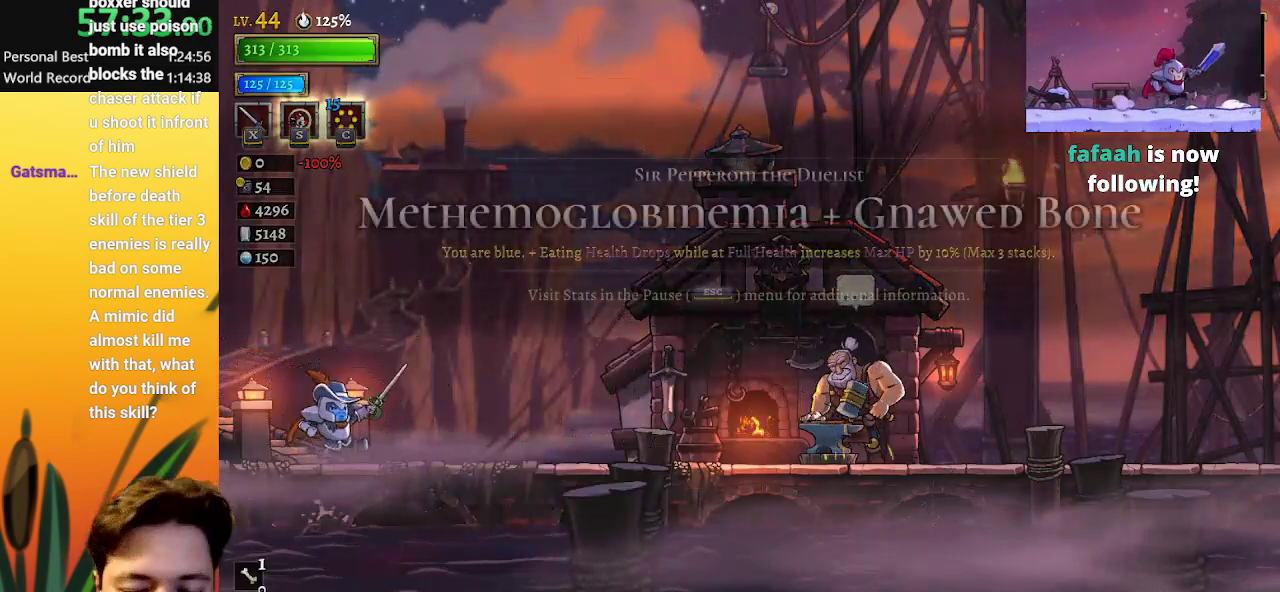
{"keys": ["d", "right"], "events": [[200, "d", "down"]]}
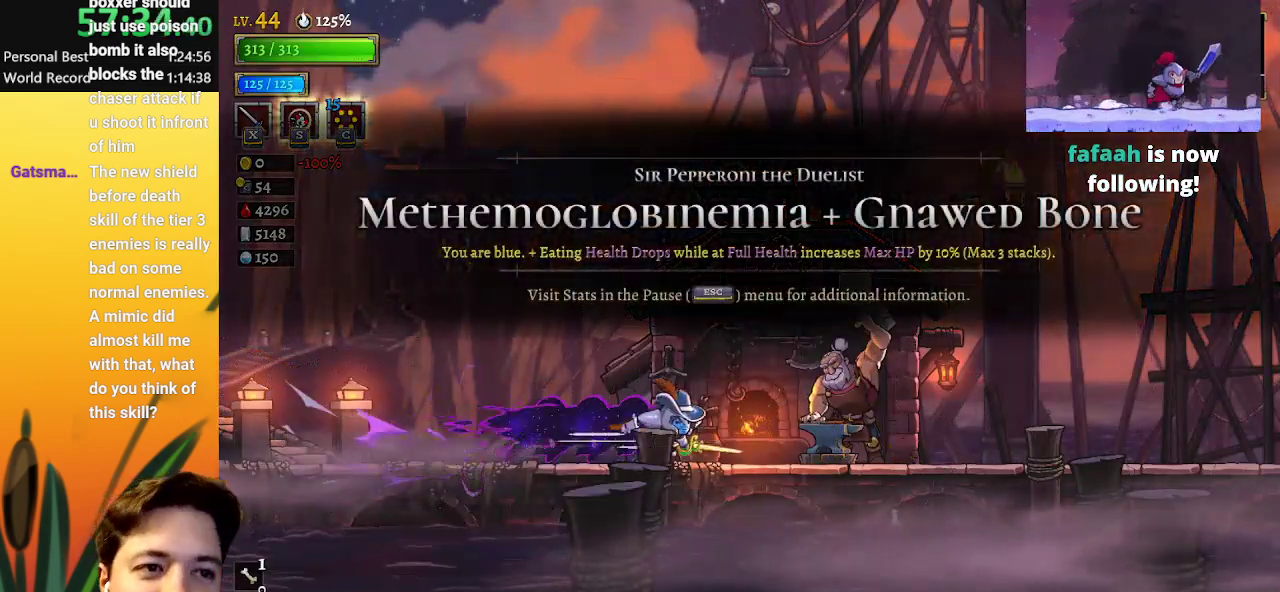
{"keys": ["d", "right"], "events": [[200, "d", "up"], [250, "d", "down"]]}
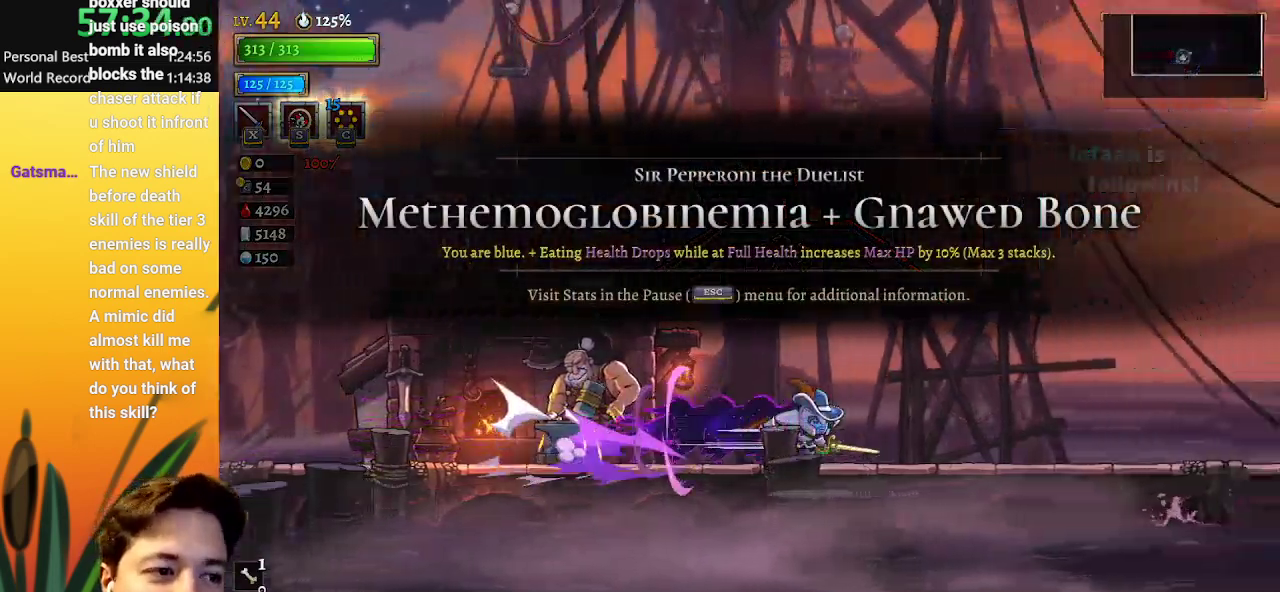
{"keys": ["d", "right"], "events": [[183, "d", "up"], [267, "d", "down"]]}
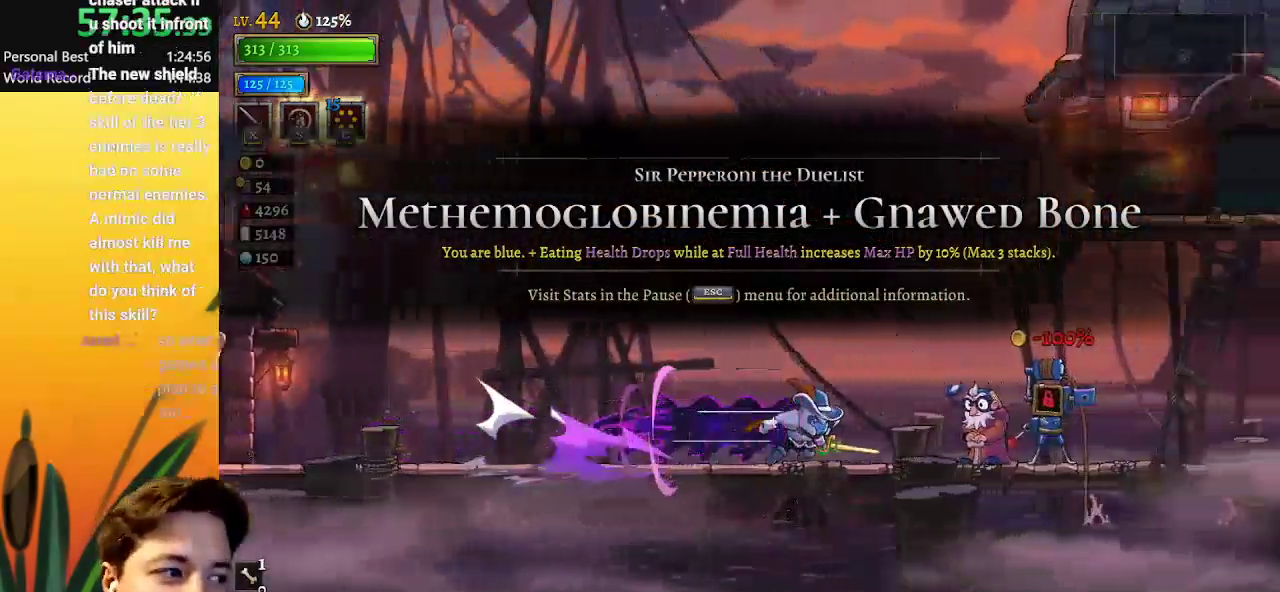
{"keys": ["d", "right"], "events": [[233, "d", "up"], [283, "d", "down"]]}
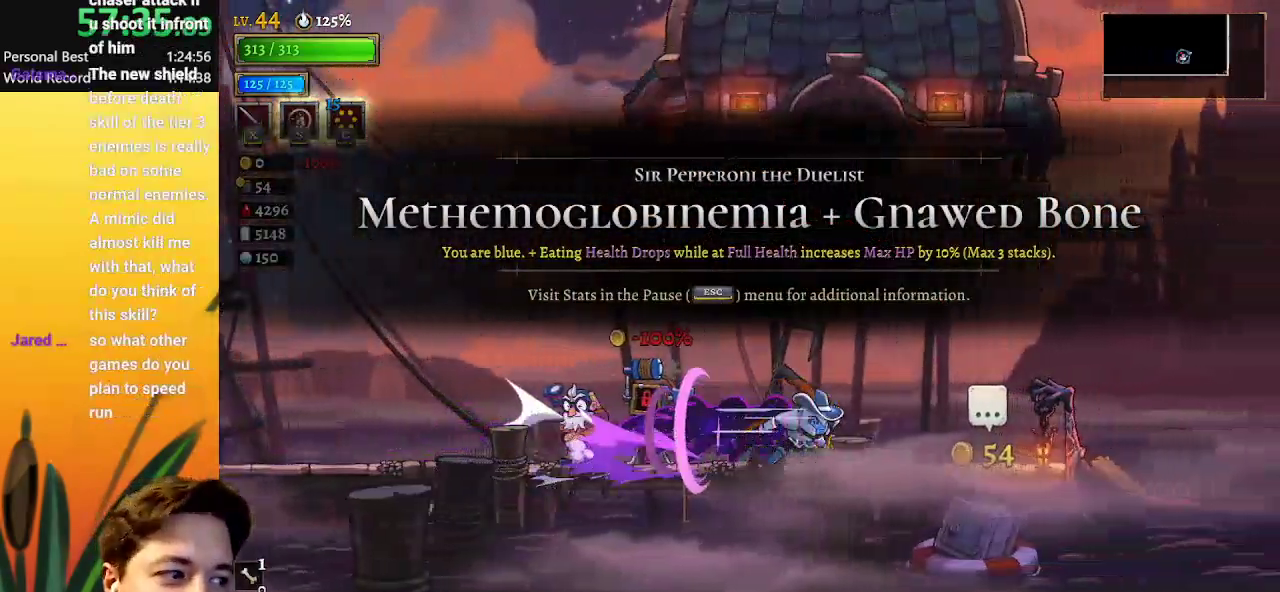
{"keys": ["right"], "events": [[117, "s", "down"], [150, "d", "up"], [383, "s", "up"]]}
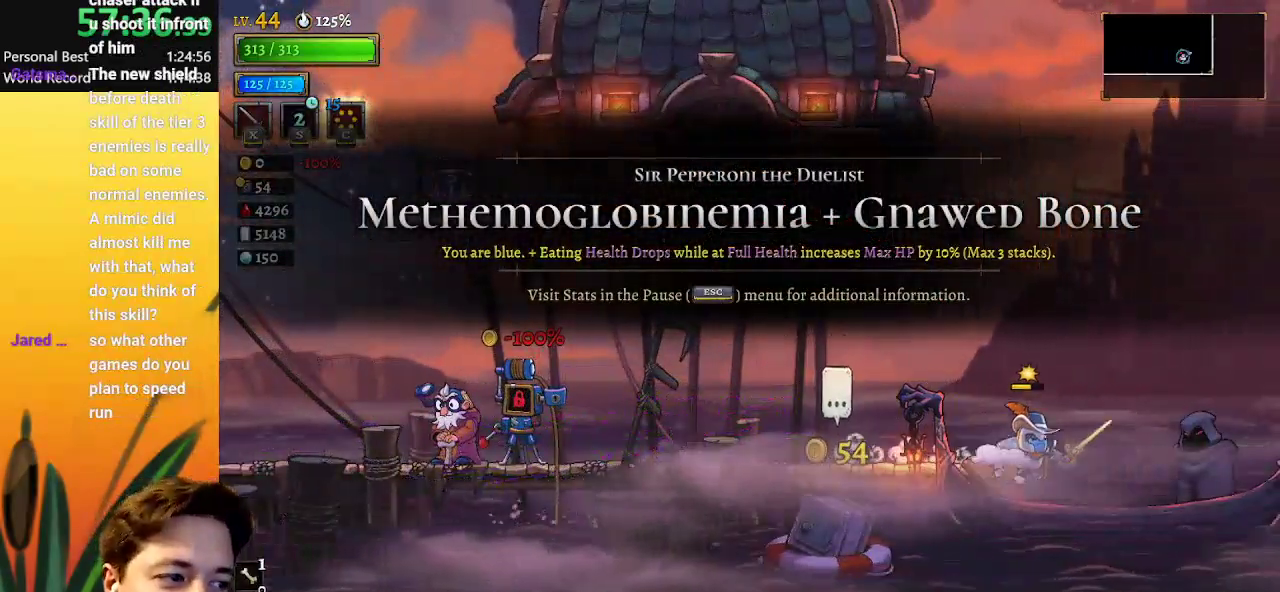
{"keys": [], "events": [[217, "up", "down"], [317, "right", "up"], [367, "up", "up"]]}